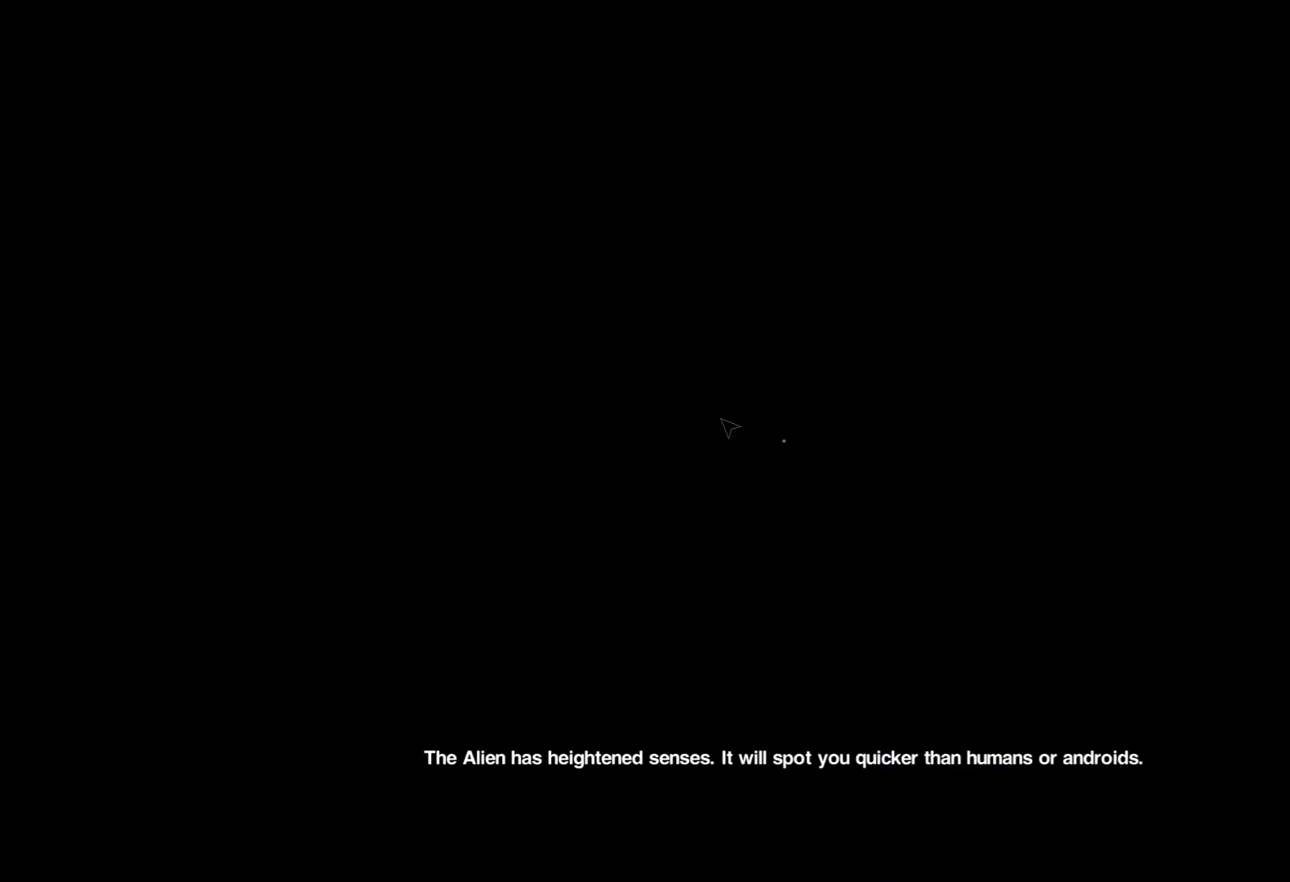
Gameplay with keyboard and mouse; each line is a JSON object with the keys and mouse buttons held at the frame after it. "events" lists presses ("down") and releases ("up") of "1", "2", "3", "4", "5", "6", "a", "alt", "c", "caps_lock", "ctrl", "d", "e", "f", "q", "r", "s", "shift", "space", "tab", "w", "x", "z", "mouse_left", "mouse_wheel" and "mouse_right" between this image and that frame as [ms after this image, input, new state], when the widget could be followed in between. "mouse_left", "mouse_wheel", "mouse_right" = the "left", "wheel", "right" buttons of the "mouse" list. No other keys are recorded. "wheel" means that the mouse wheel is clicked or scrolled. Mouse movement is not recorded.
{"keys": ["w"], "mouse": [], "events": [[483, "w", "down"]]}
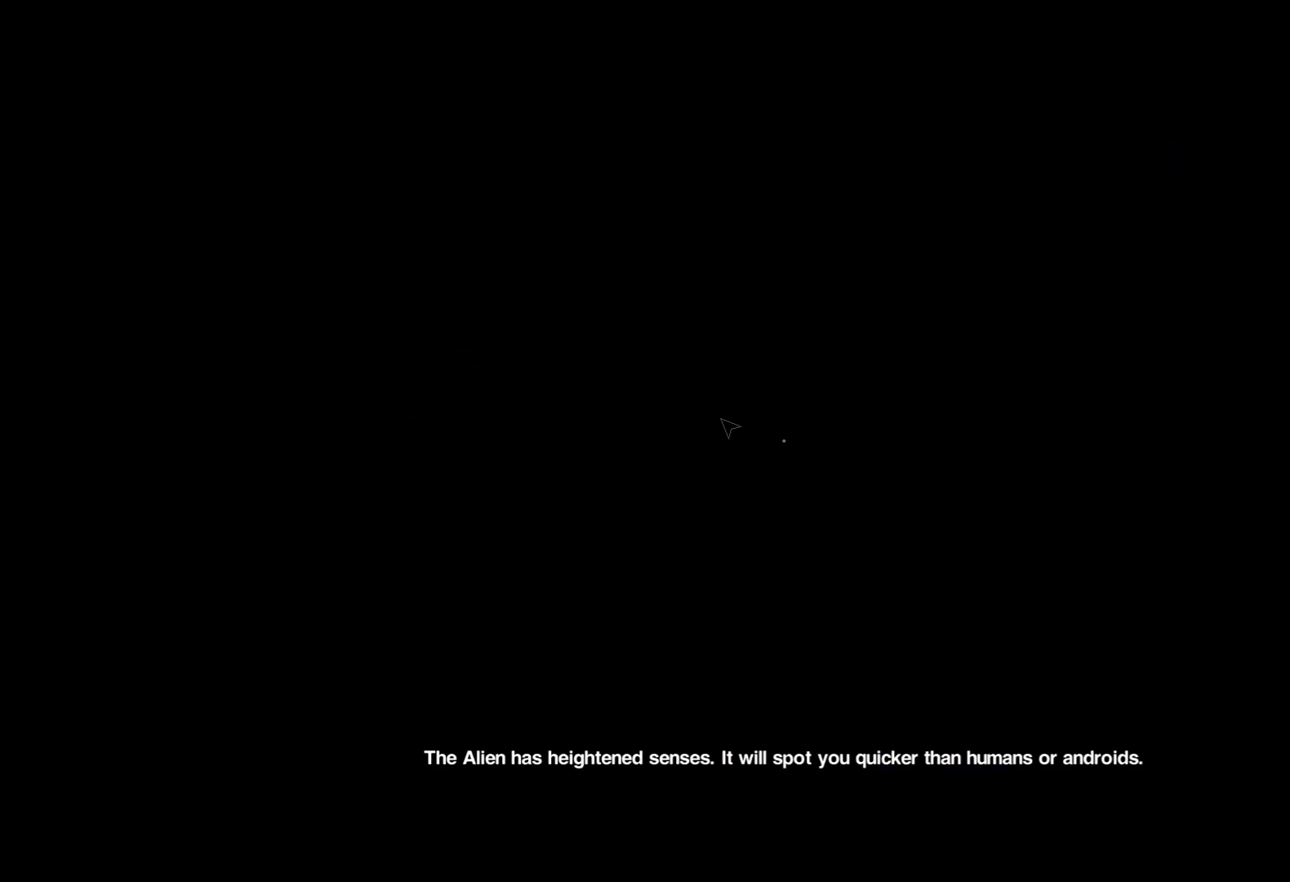
{"keys": ["w"], "mouse": [], "events": []}
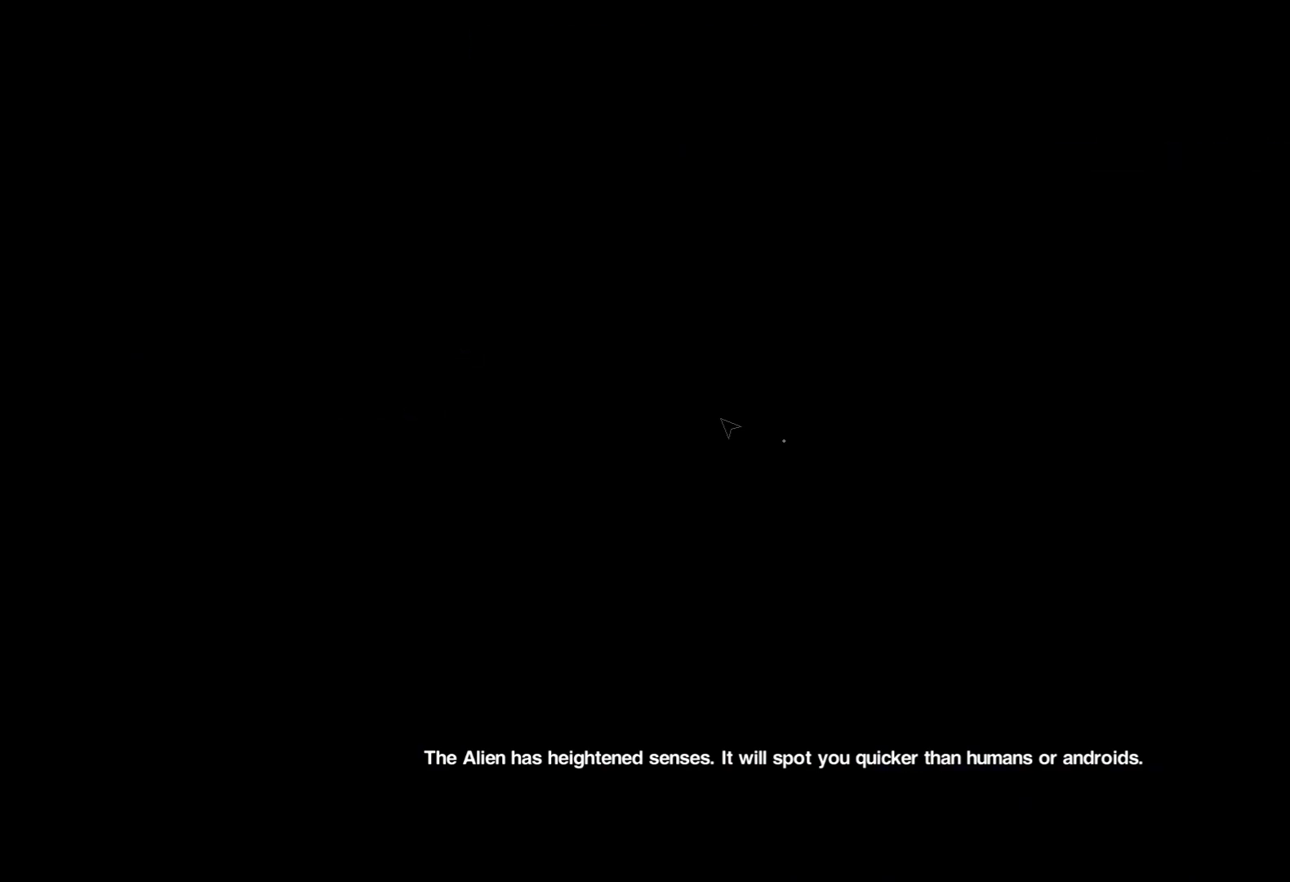
{"keys": ["w"], "mouse": [], "events": []}
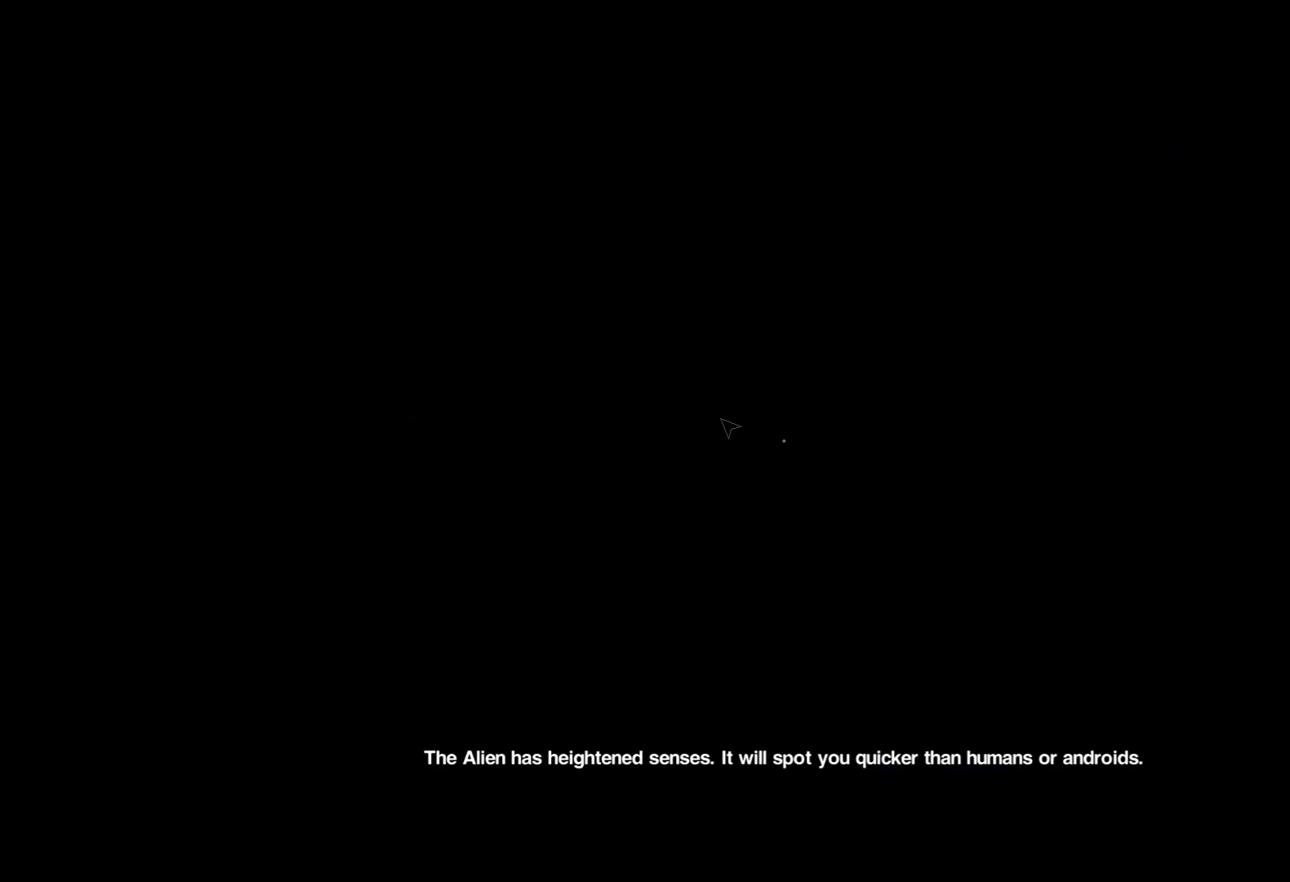
{"keys": ["w"], "mouse": [], "events": []}
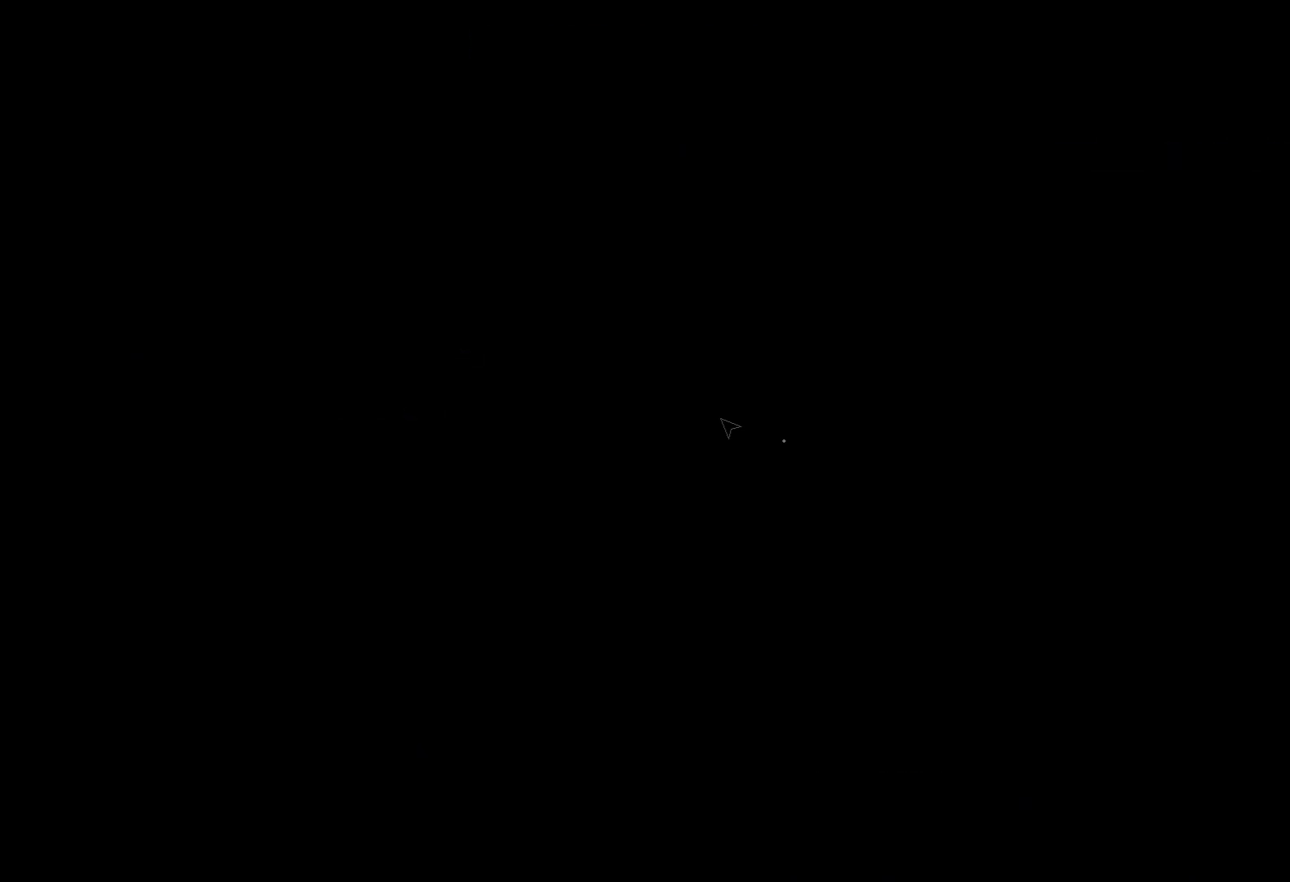
{"keys": [], "mouse": [], "events": [[483, "w", "up"]]}
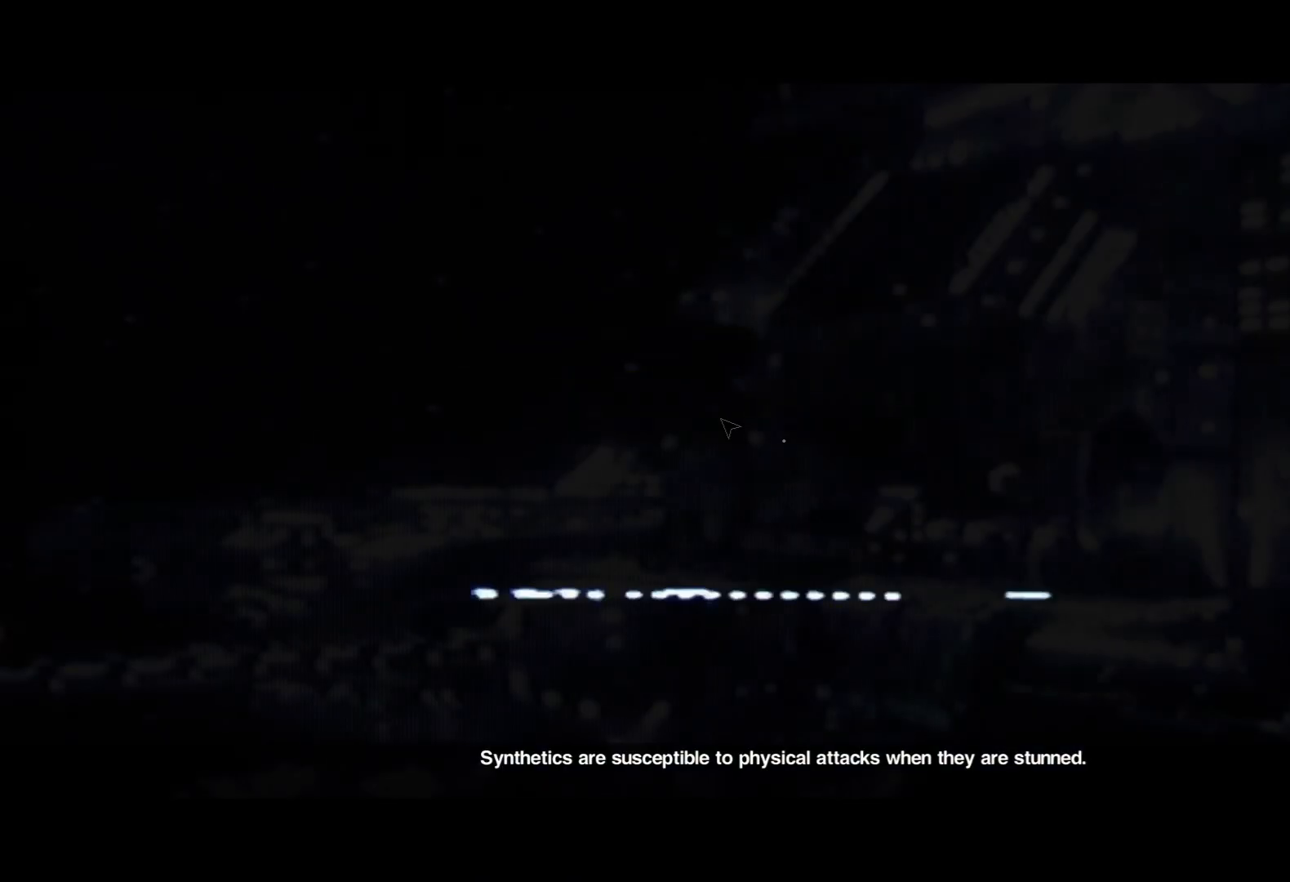
{"keys": [], "mouse": [], "events": []}
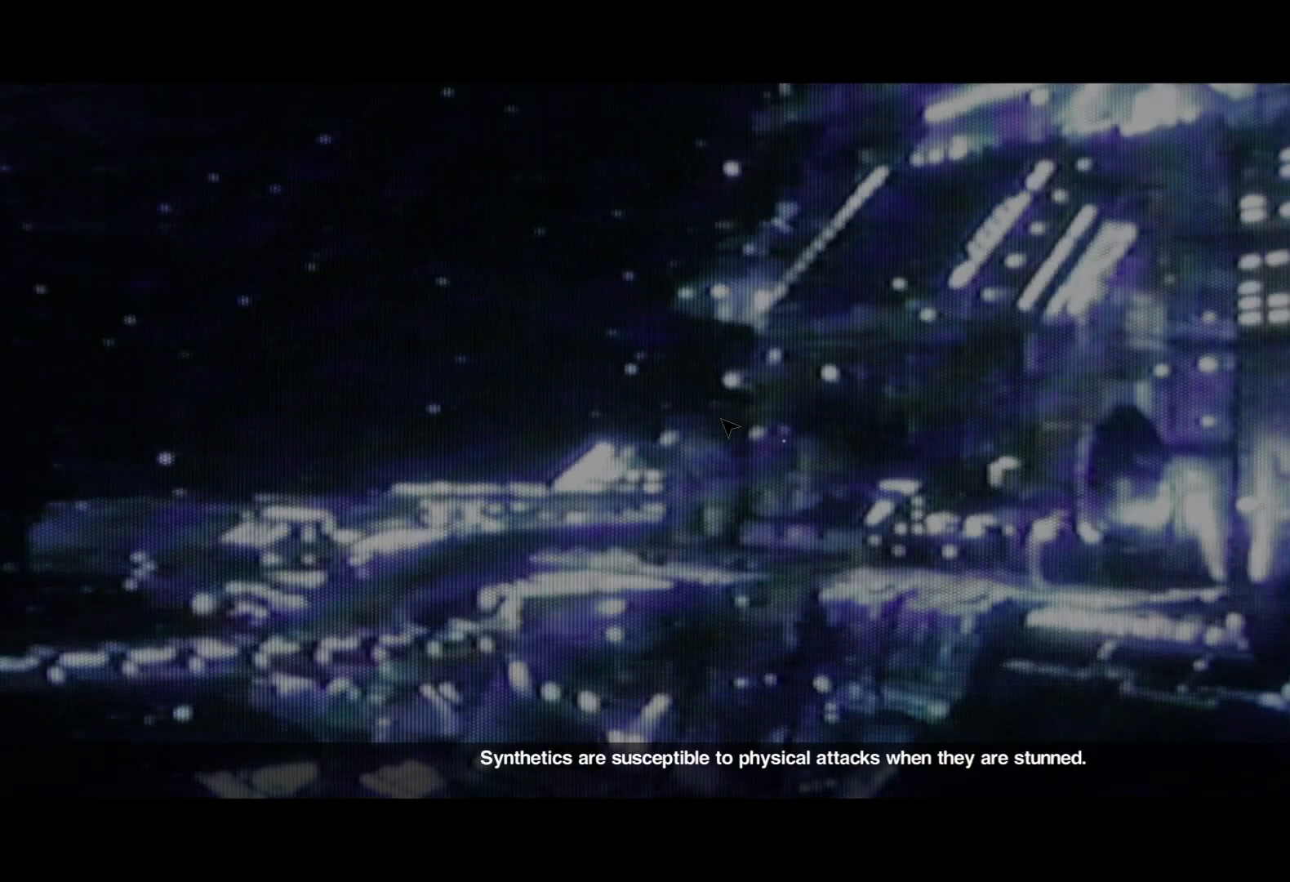
{"keys": [], "mouse": [], "events": []}
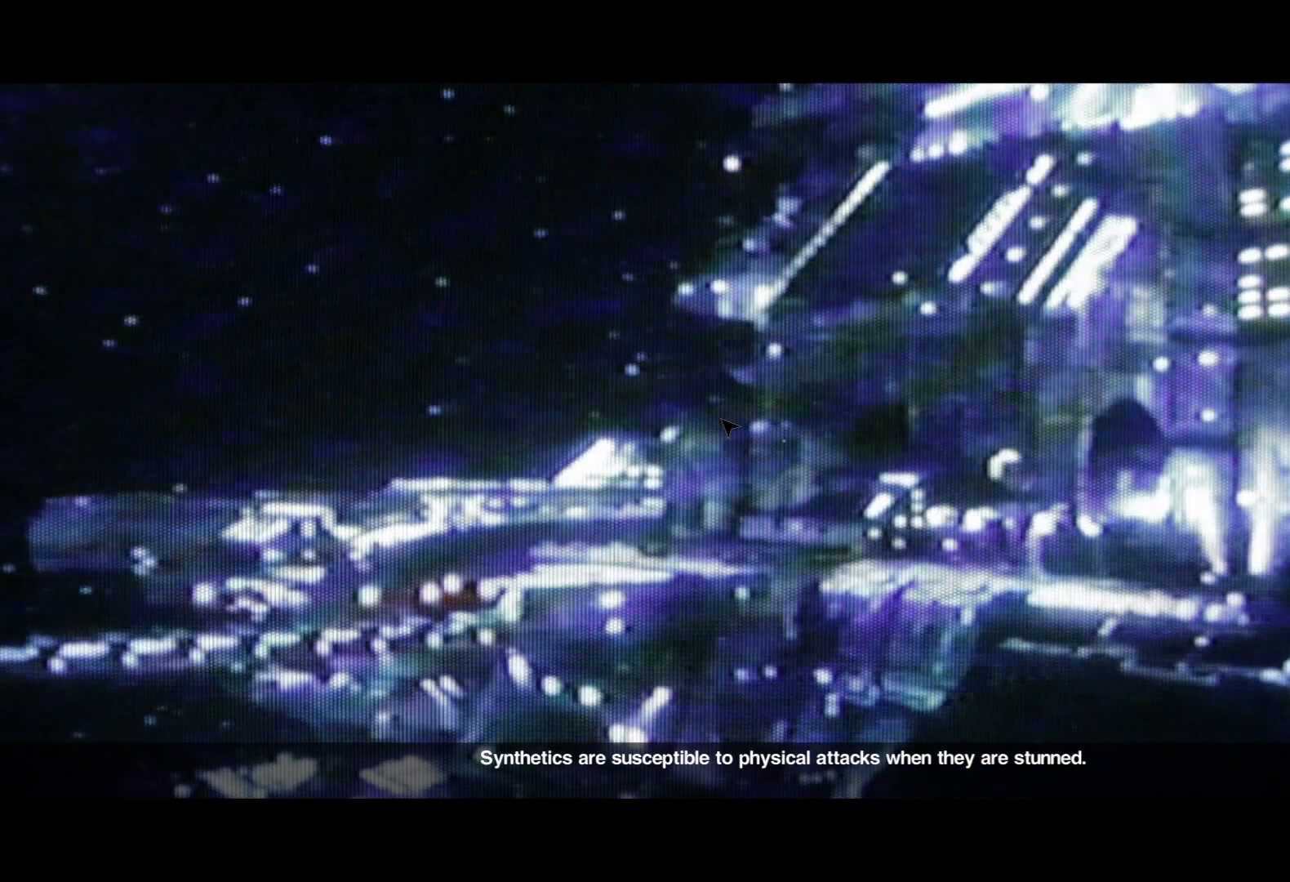
{"keys": [], "mouse": [], "events": []}
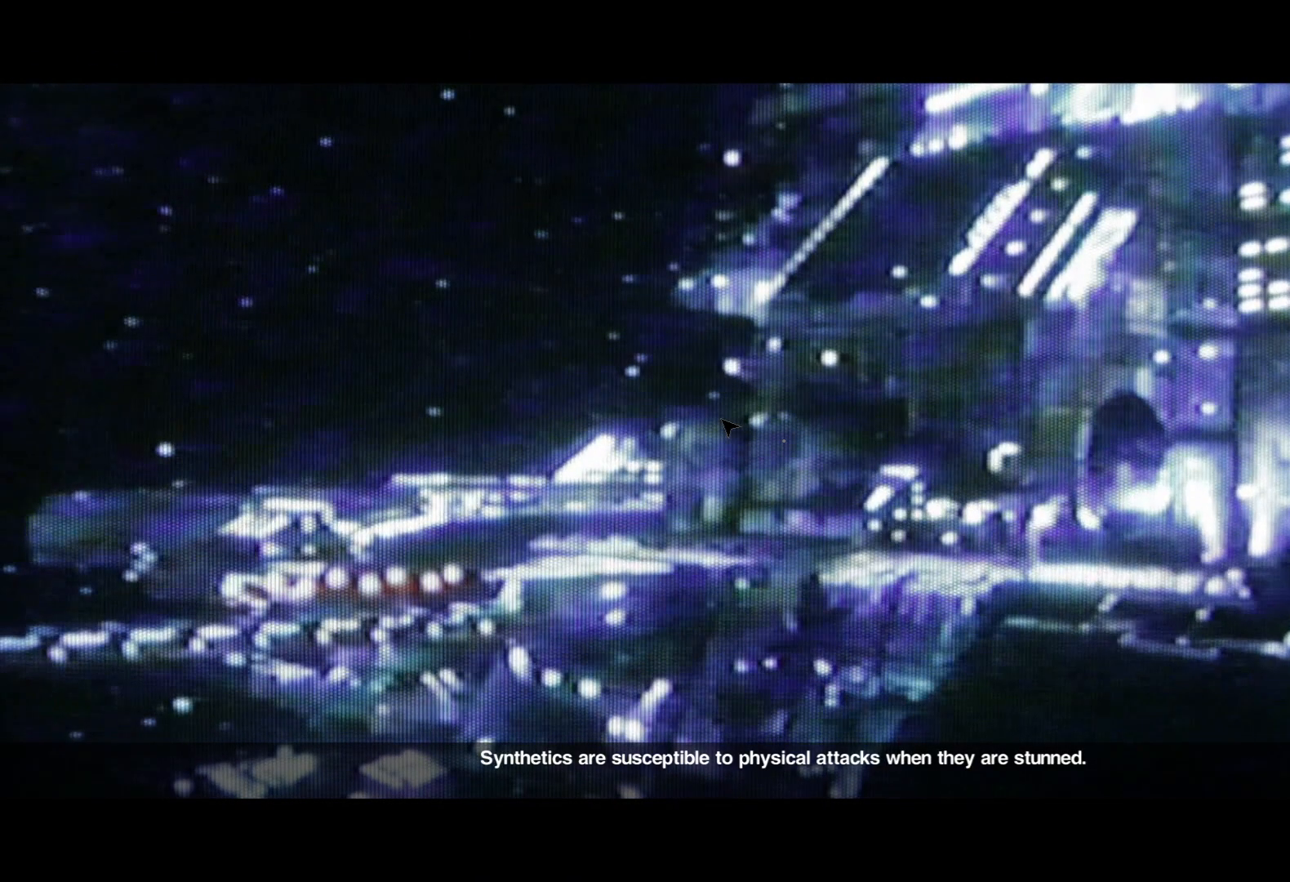
{"keys": [], "mouse": [], "events": []}
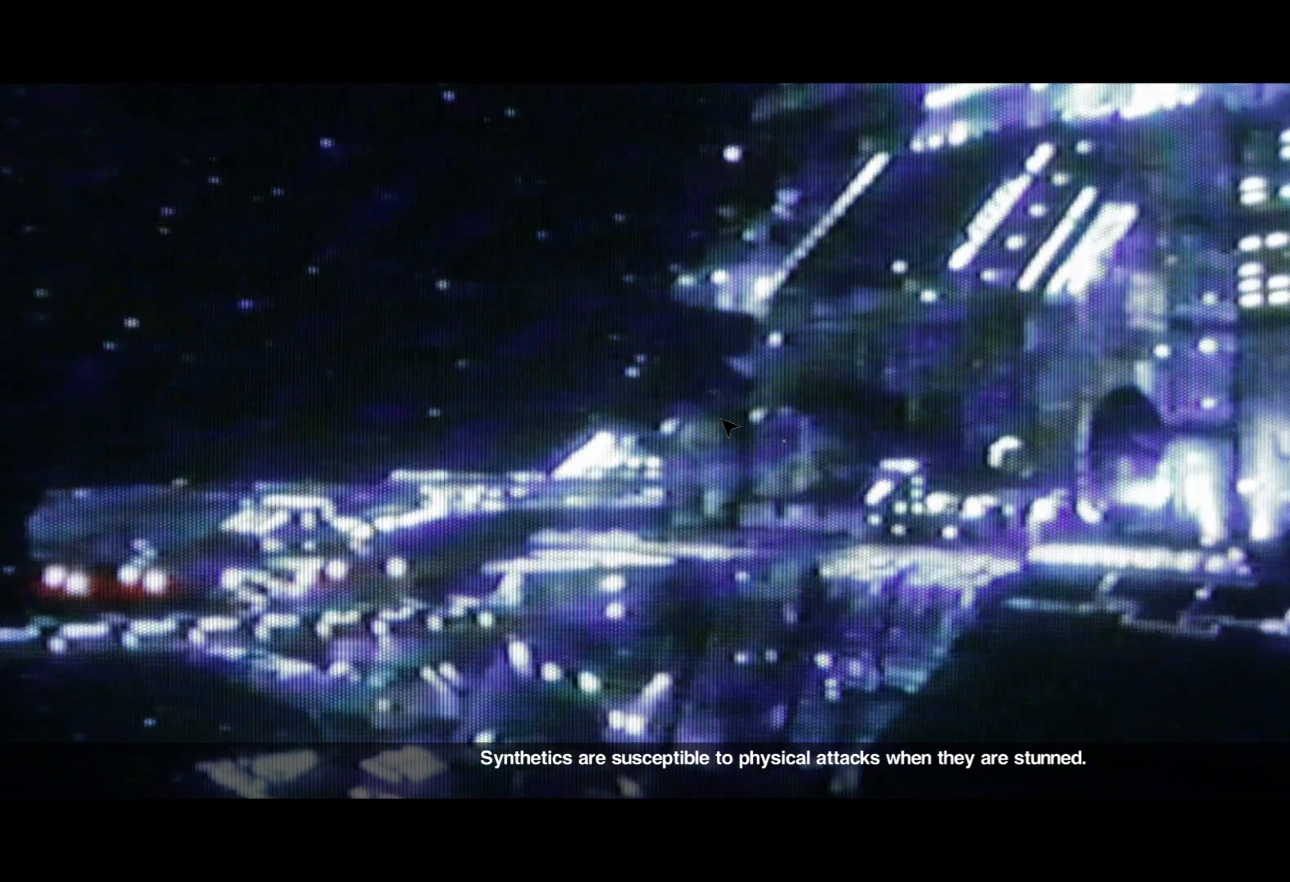
{"keys": [], "mouse": [], "events": []}
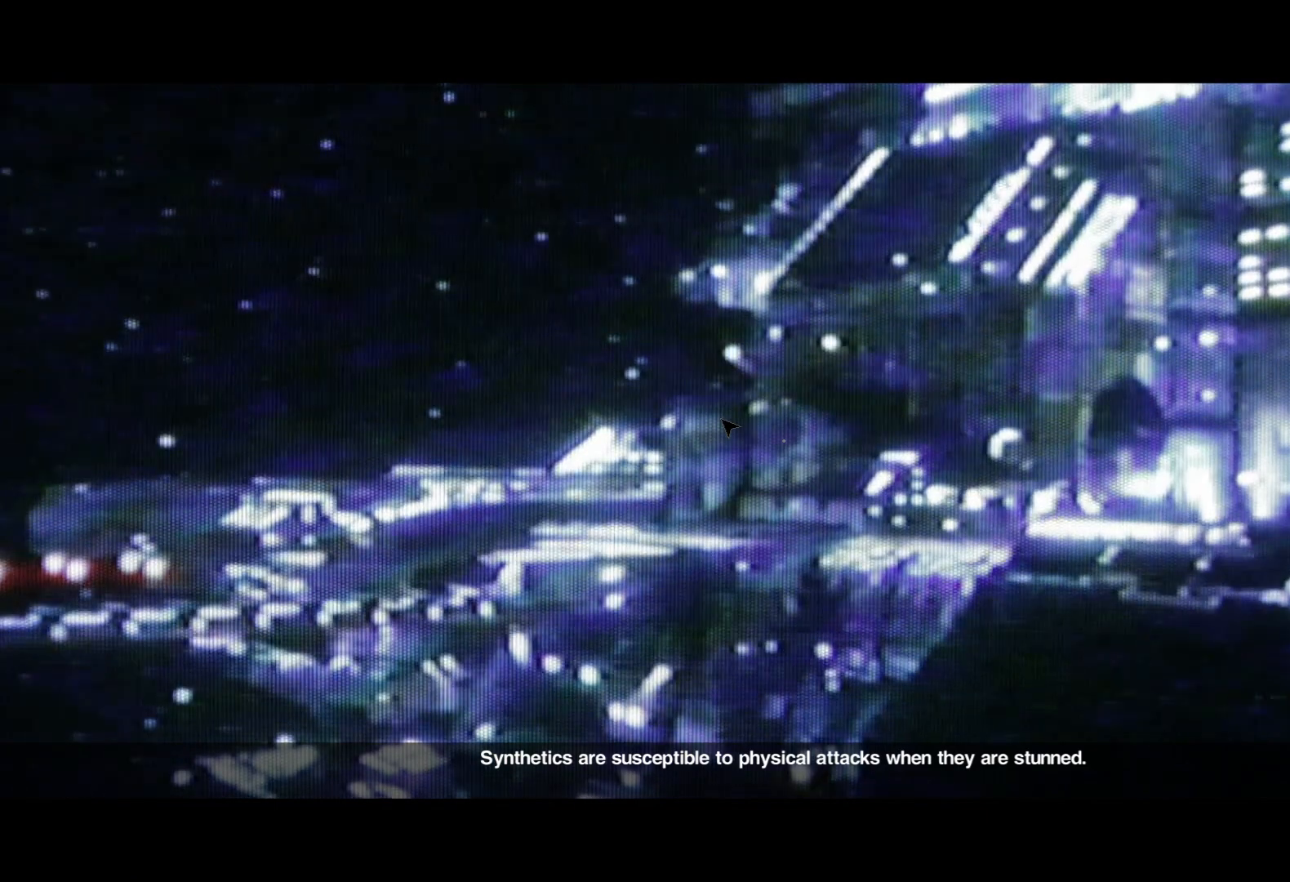
{"keys": [], "mouse": [], "events": []}
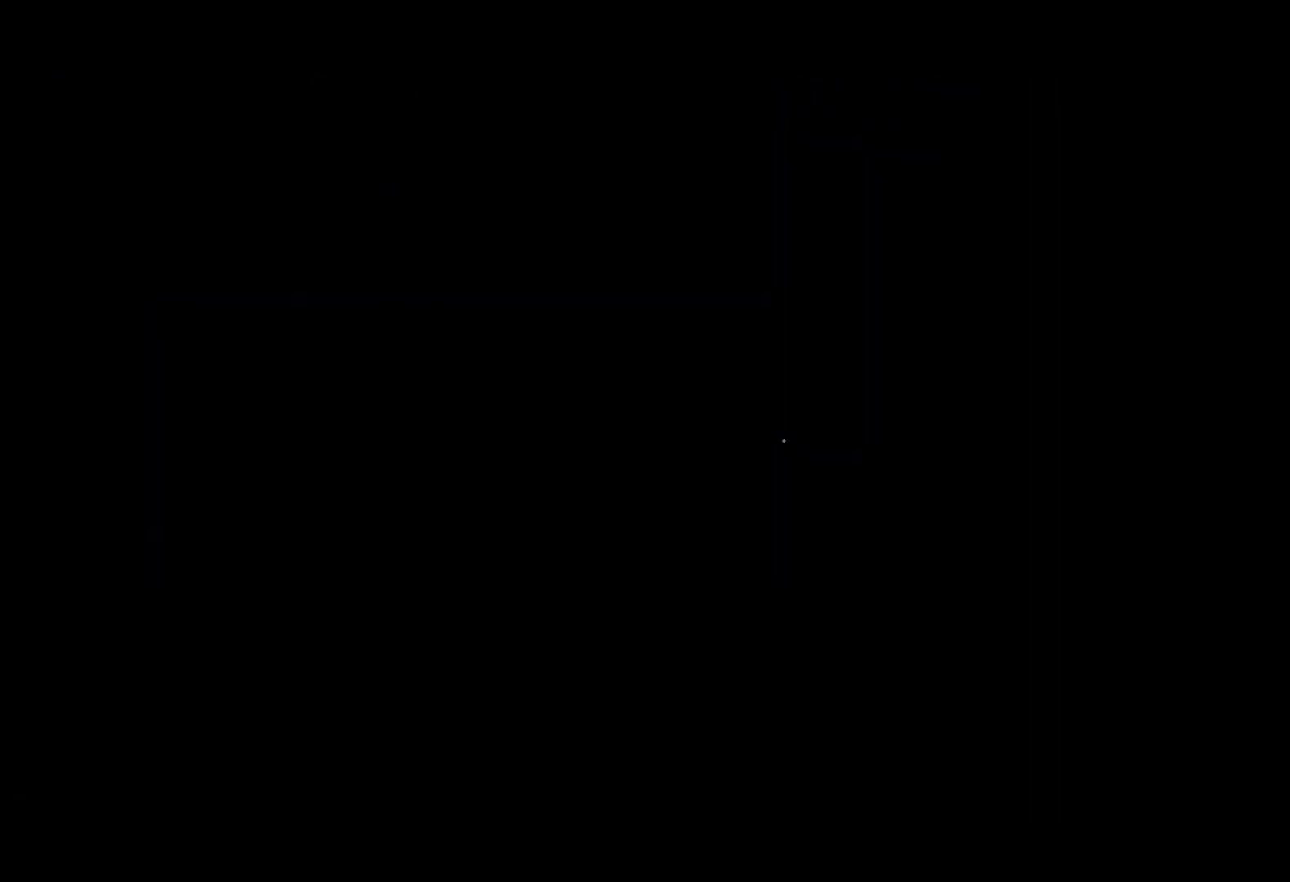
{"keys": [], "mouse": [], "events": []}
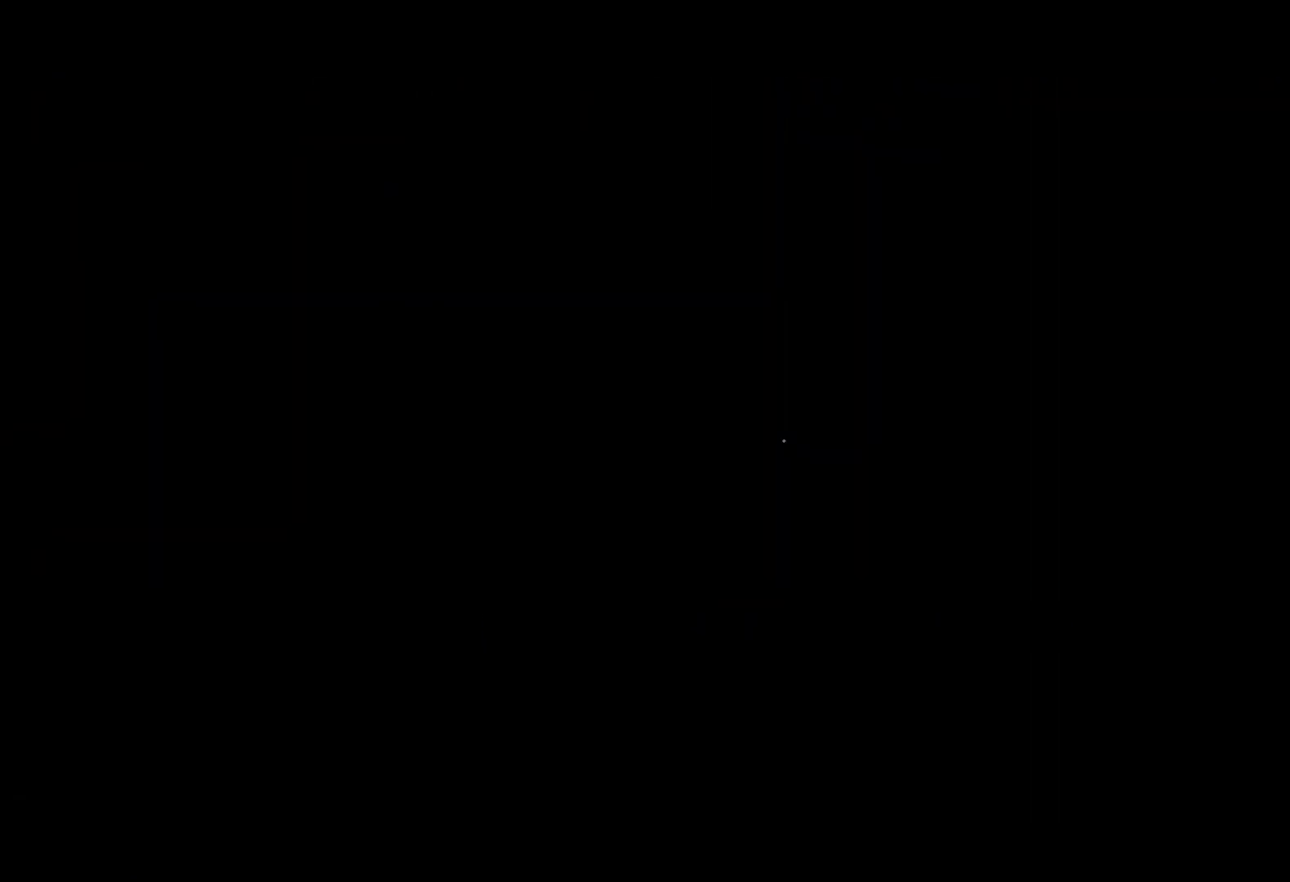
{"keys": [], "mouse": [], "events": []}
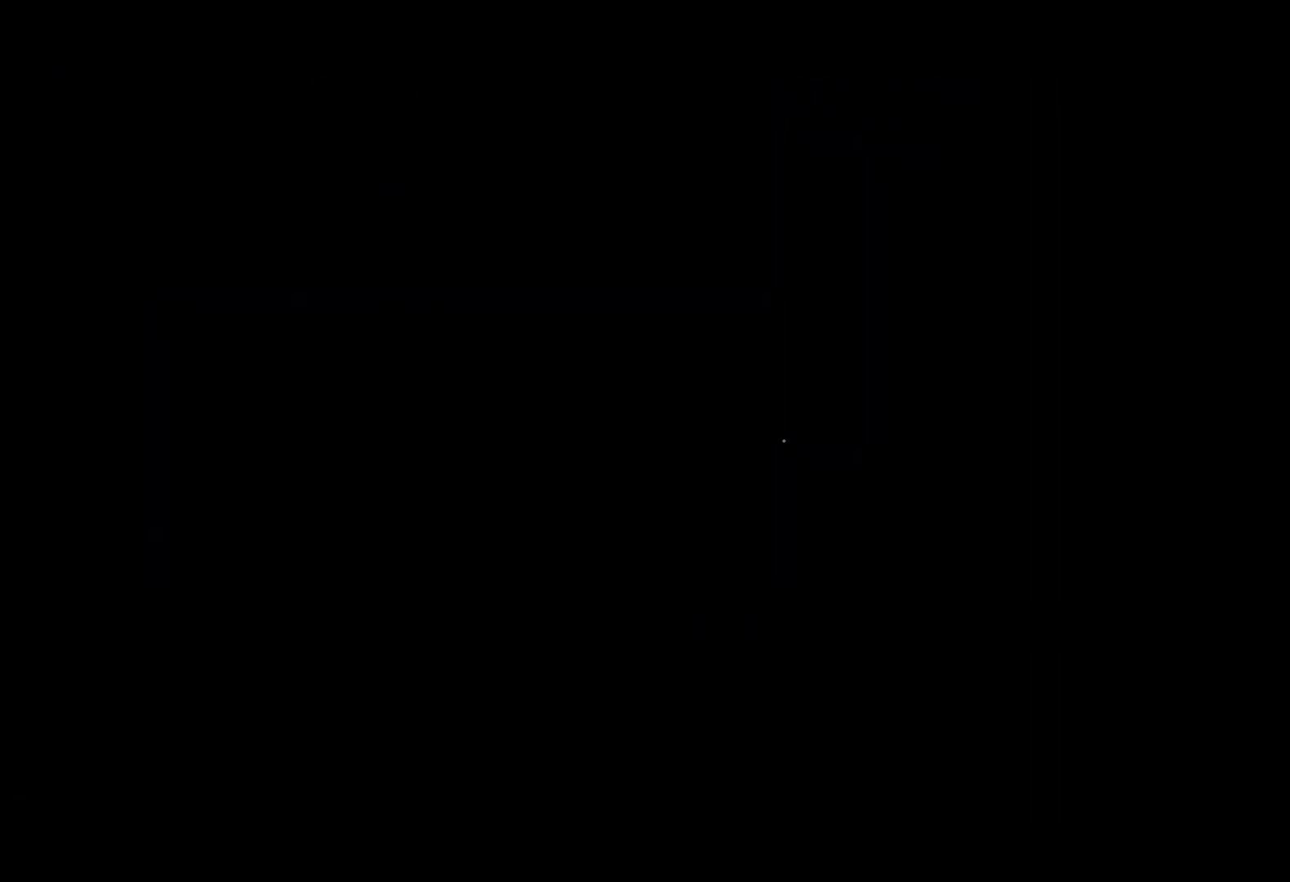
{"keys": ["w"], "mouse": [], "events": [[400, "w", "down"]]}
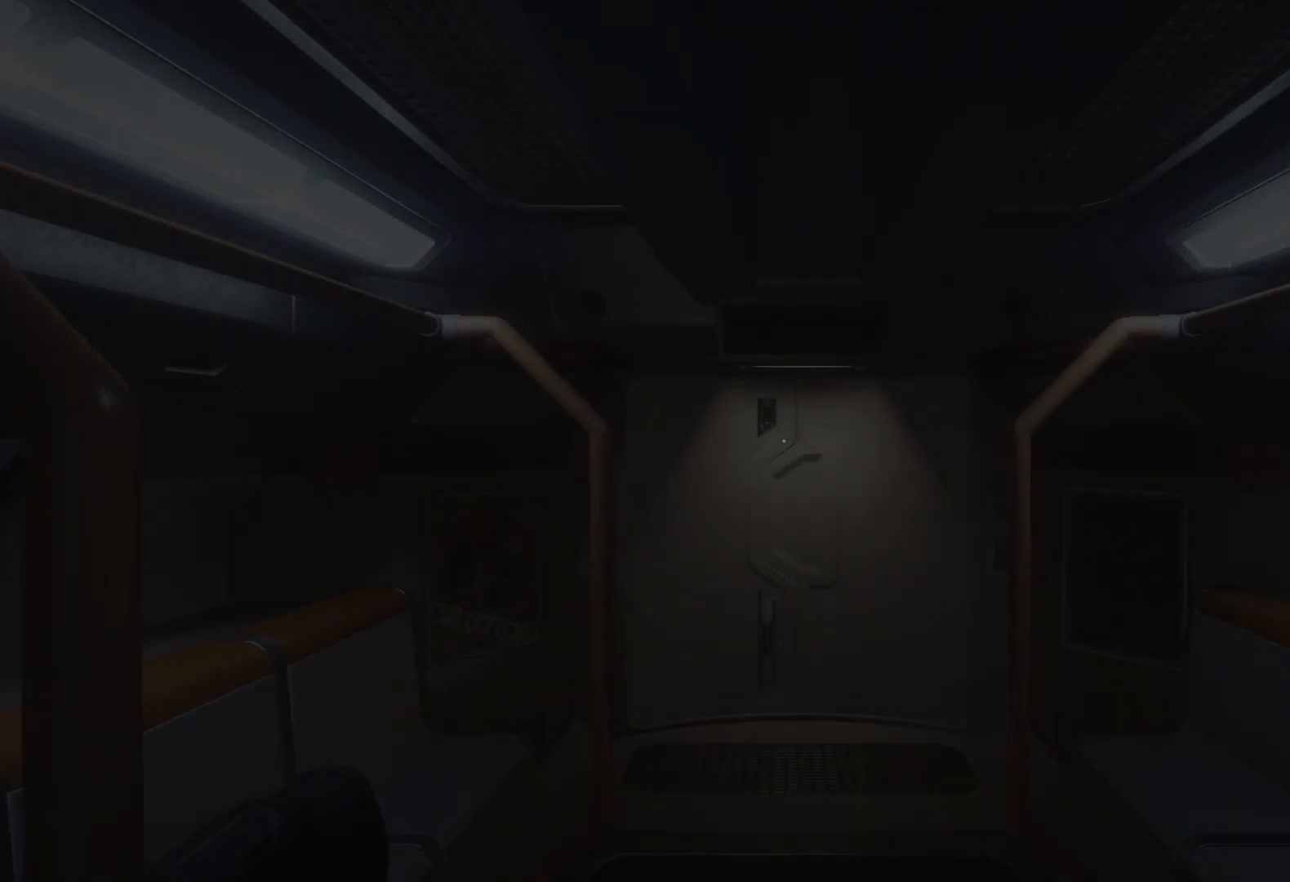
{"keys": ["space", "w"], "mouse": [], "events": [[450, "space", "down"]]}
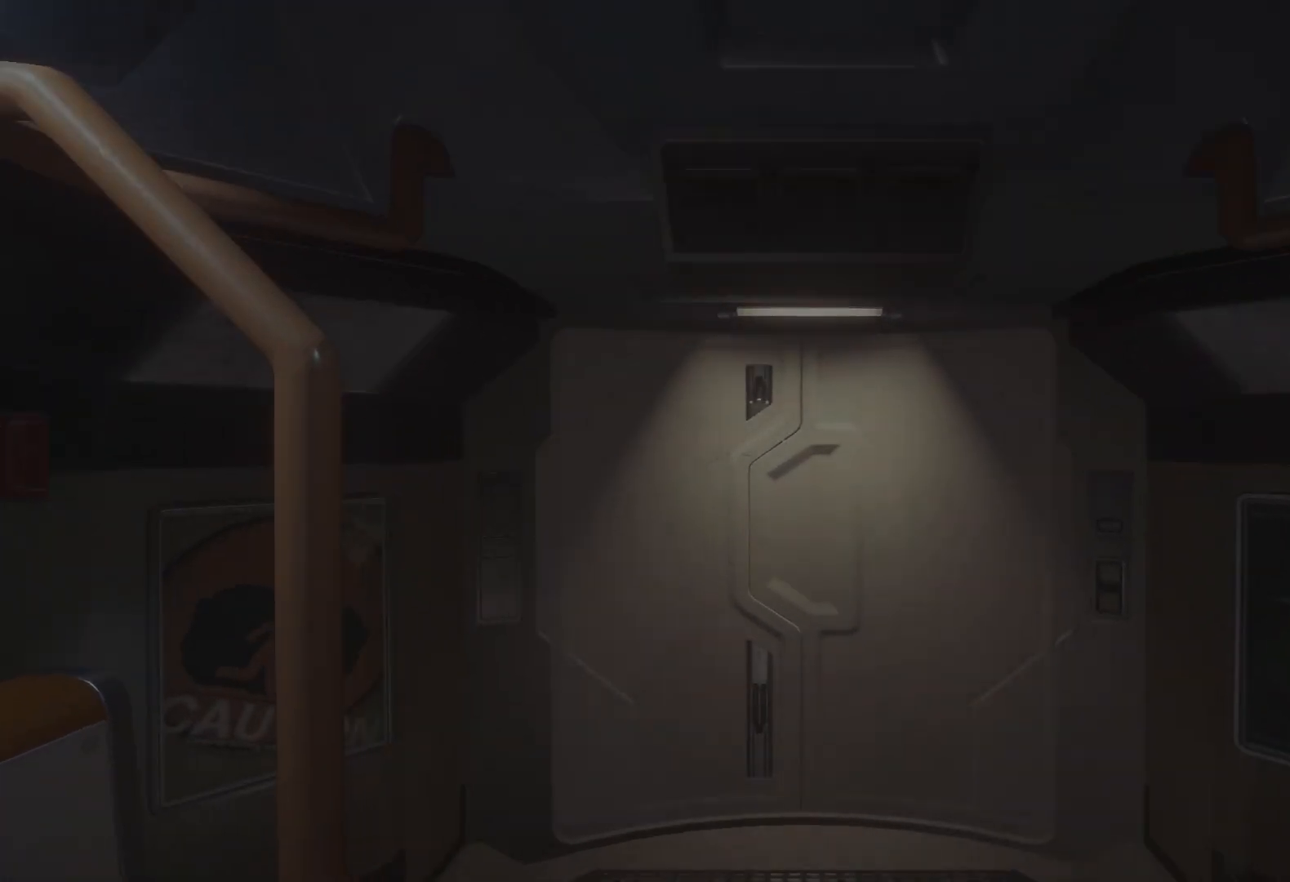
{"keys": ["w"], "mouse": [], "events": [[100, "space", "up"]]}
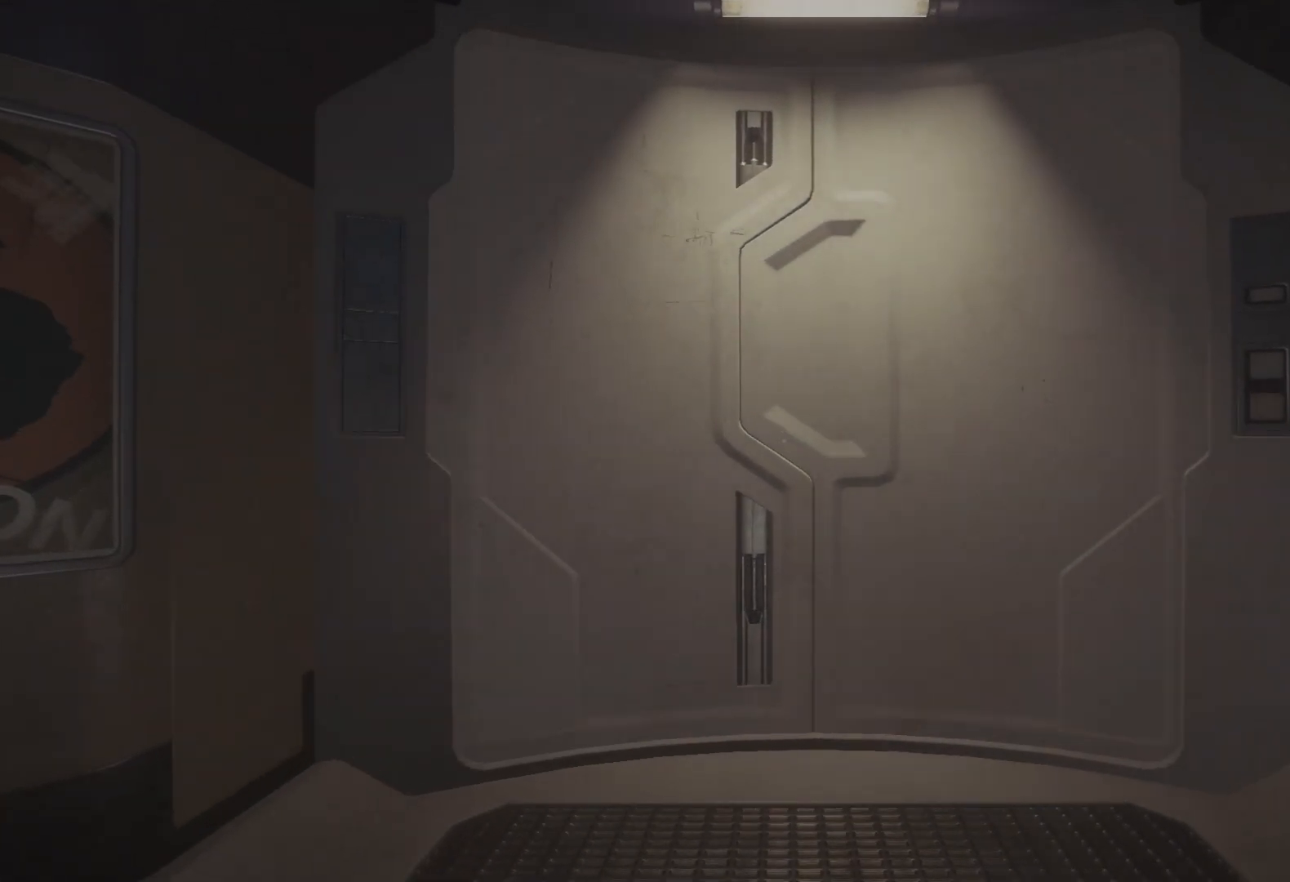
{"keys": ["w"], "mouse": [], "events": [[17, "d", "down"], [117, "d", "up"]]}
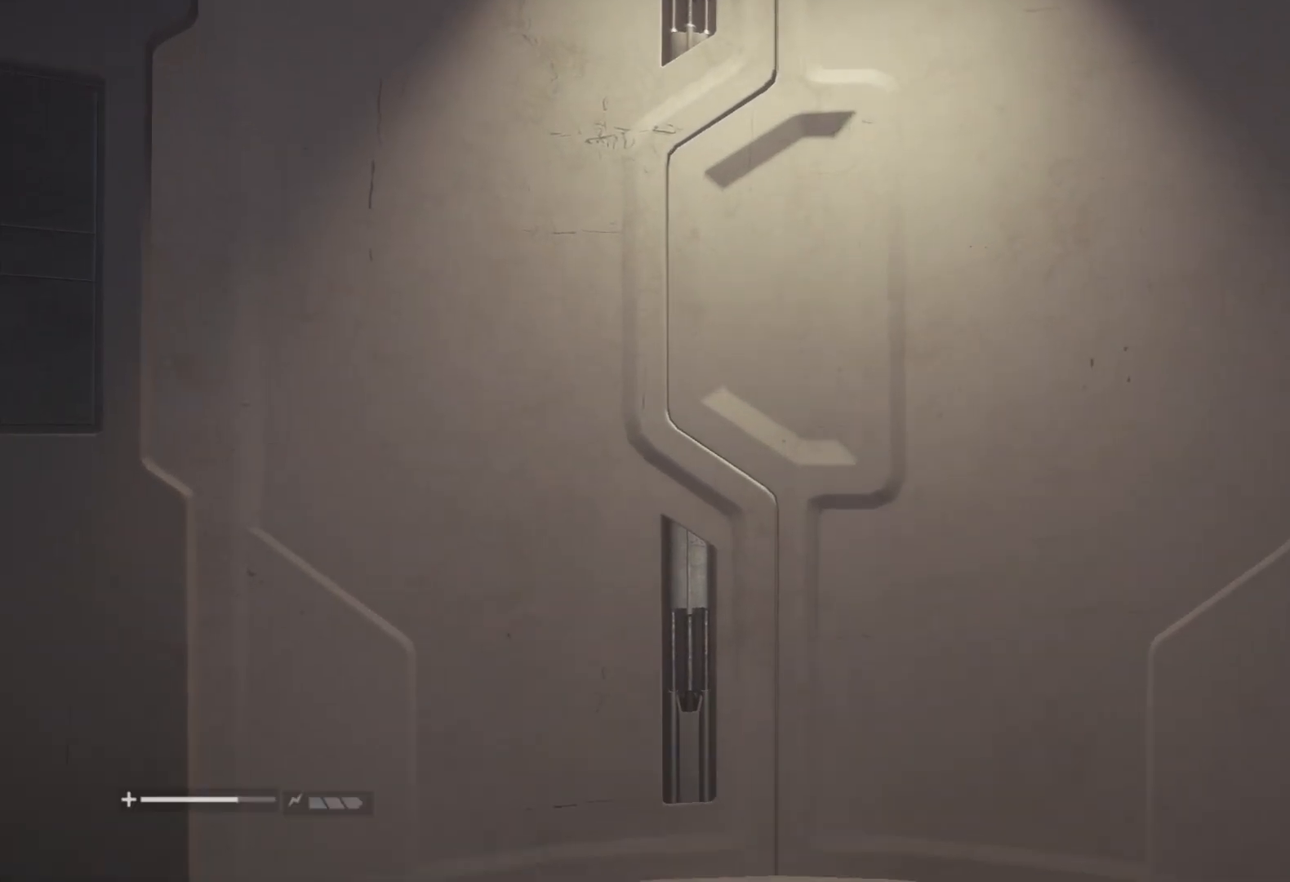
{"keys": ["w"], "mouse": [], "events": []}
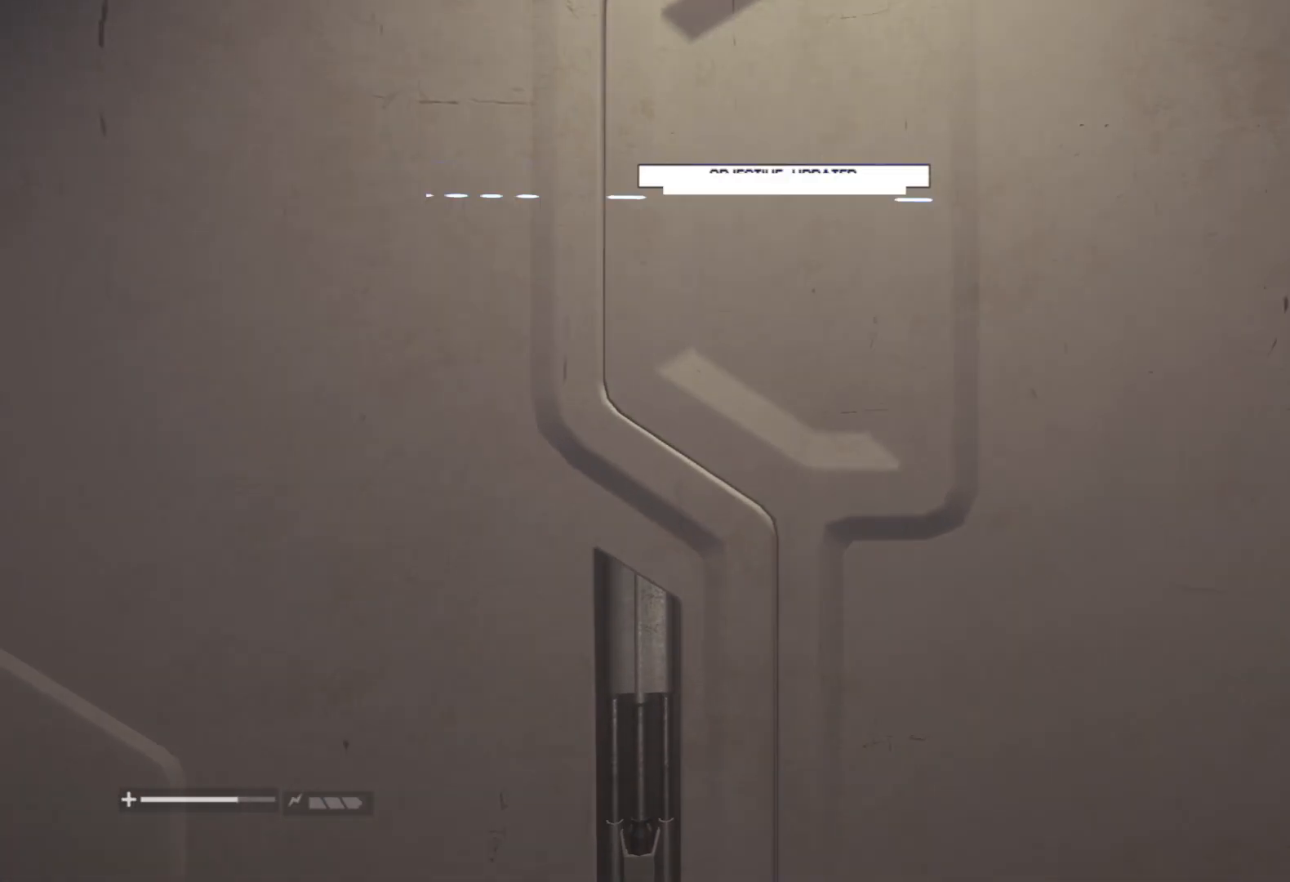
{"keys": [], "mouse": [], "events": [[467, "w", "up"]]}
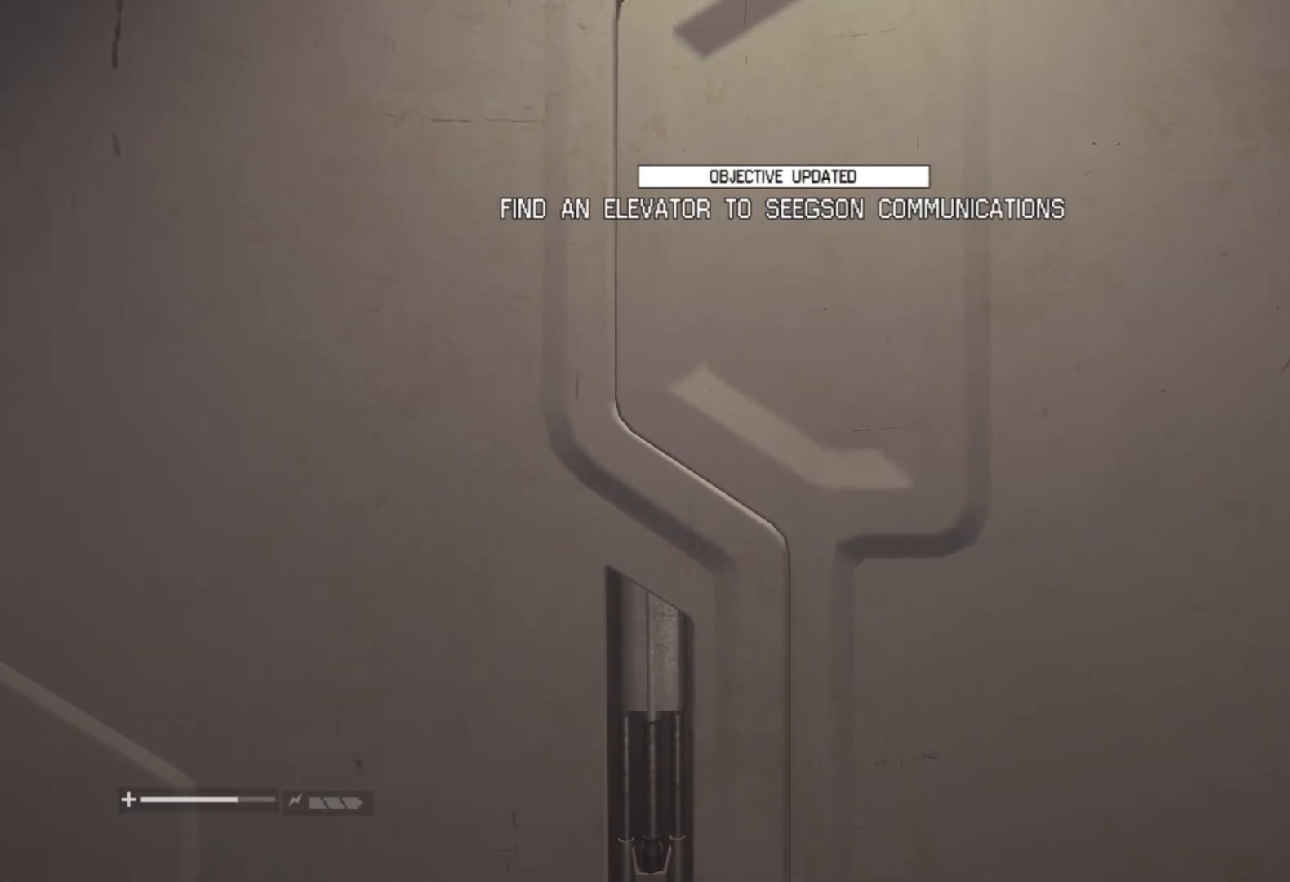
{"keys": [], "mouse": [], "events": []}
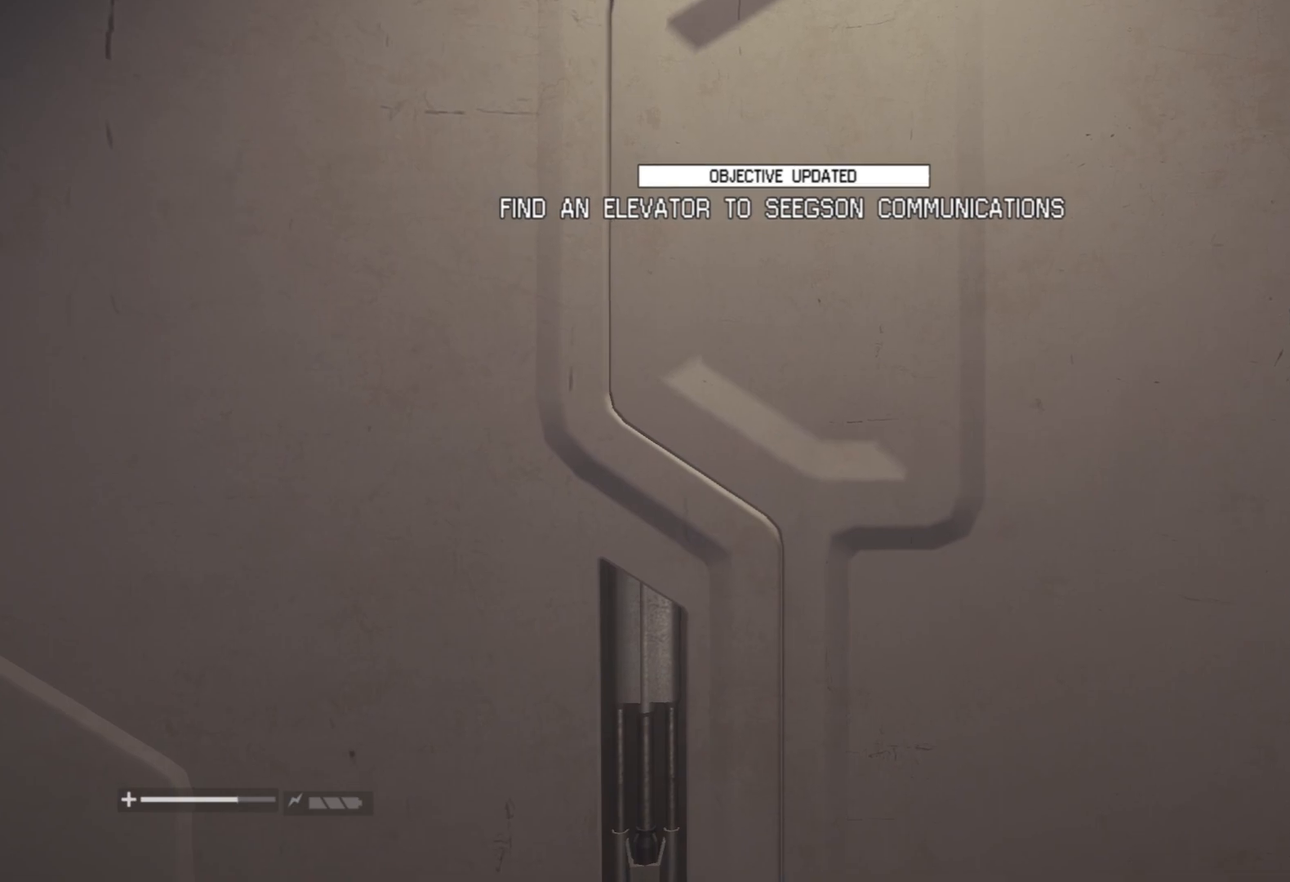
{"keys": ["w"], "mouse": [], "events": [[83, "w", "down"]]}
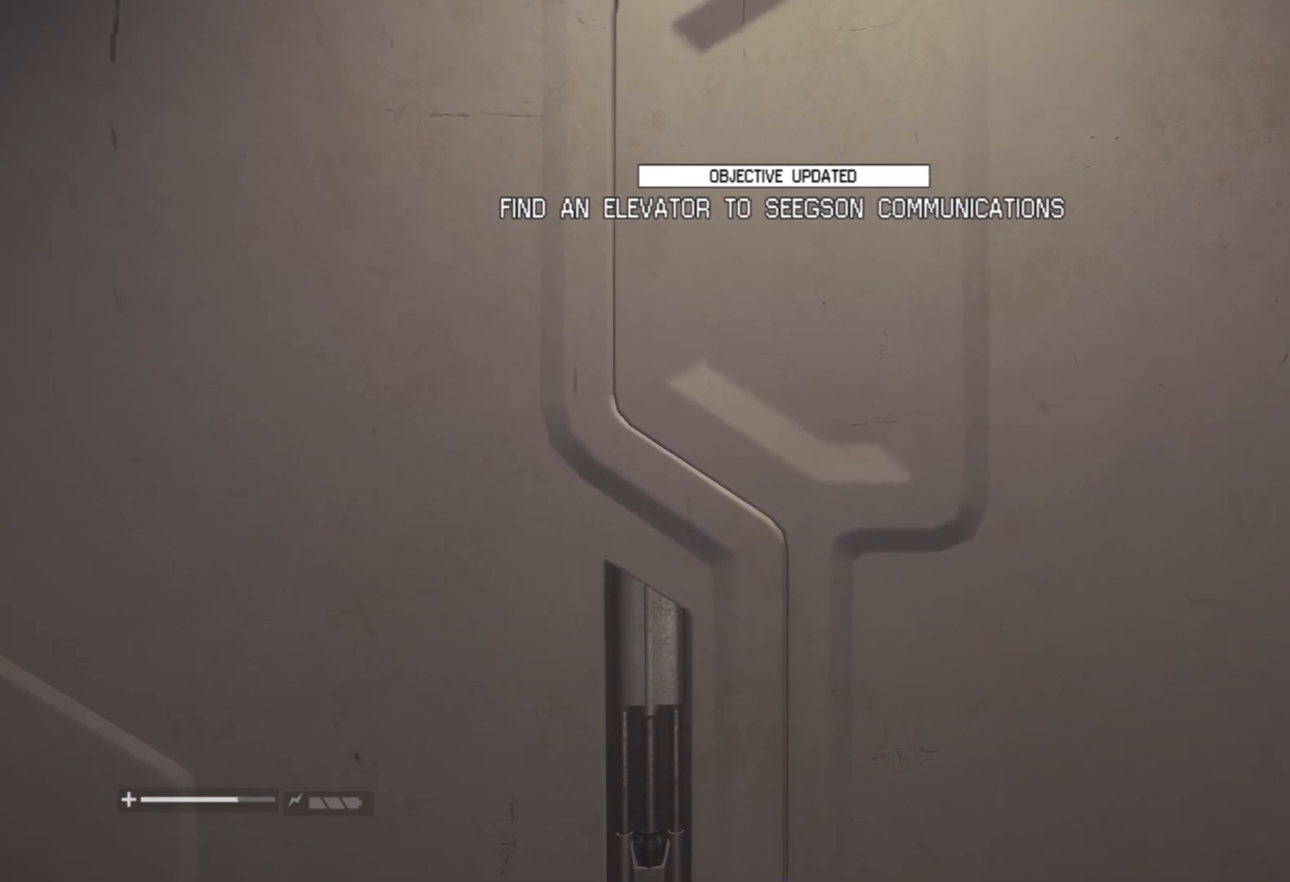
{"keys": ["w"], "mouse": [], "events": []}
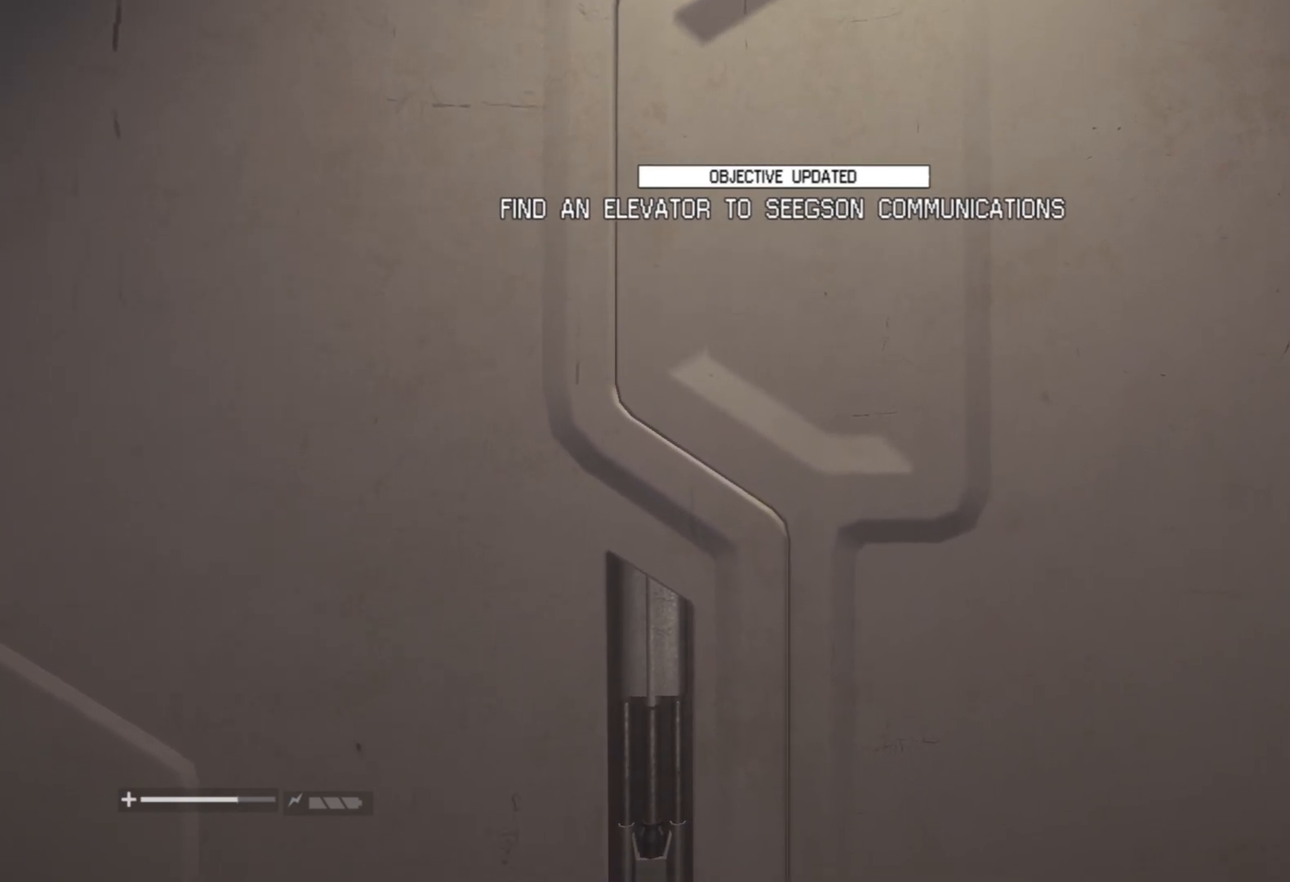
{"keys": ["w"], "mouse": [], "events": []}
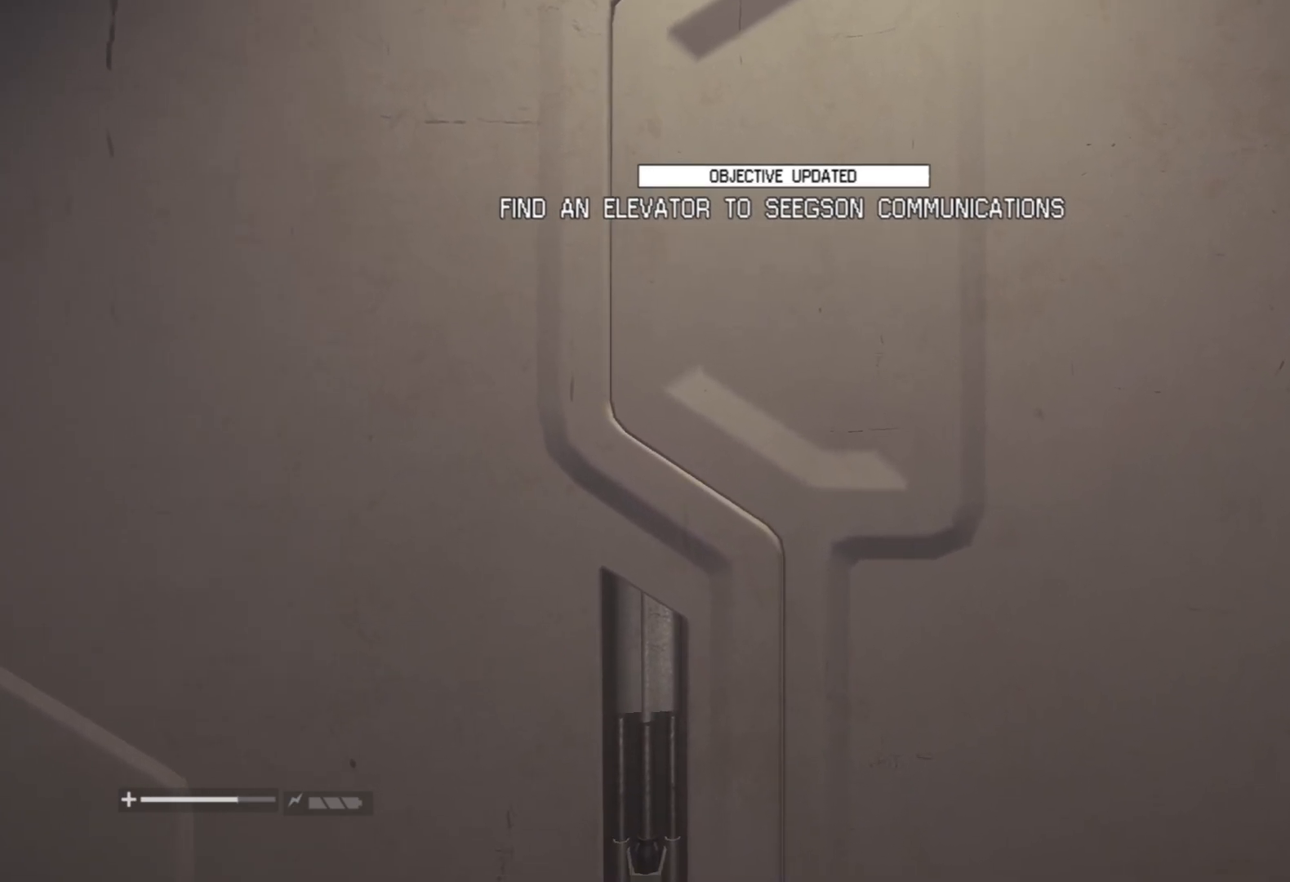
{"keys": ["w"], "mouse": [], "events": []}
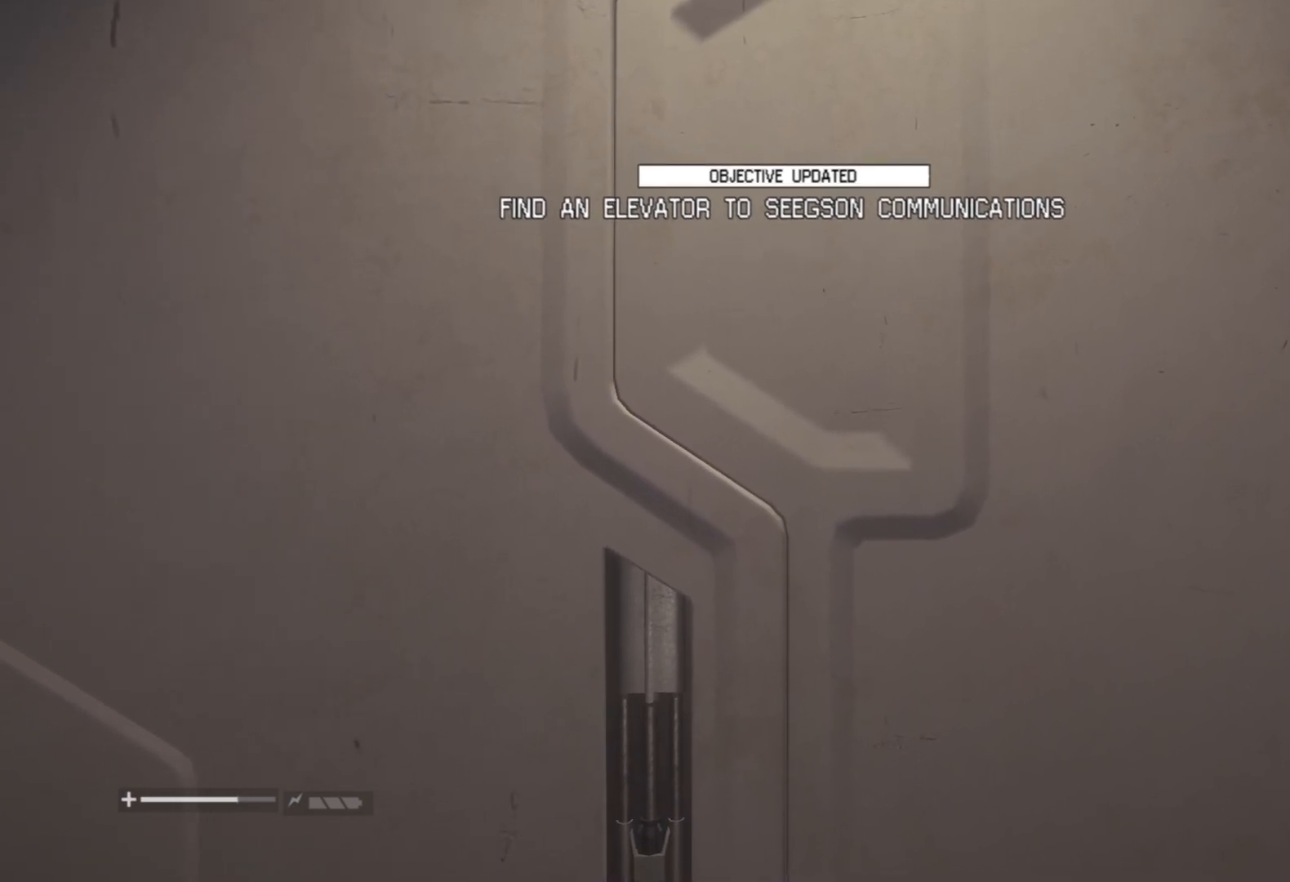
{"keys": ["shift", "w"], "mouse": [], "events": [[183, "shift", "down"]]}
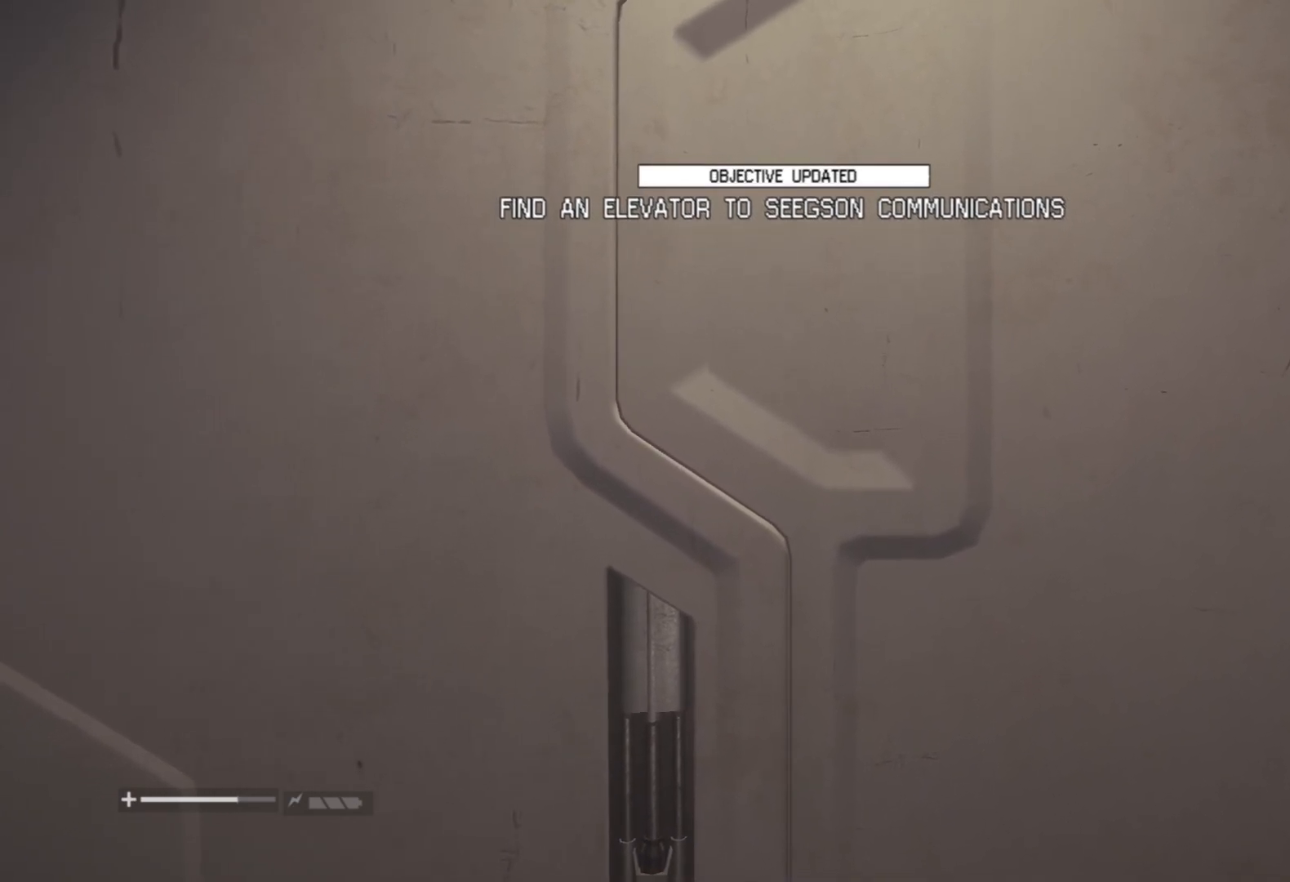
{"keys": ["shift", "w"], "mouse": [], "events": []}
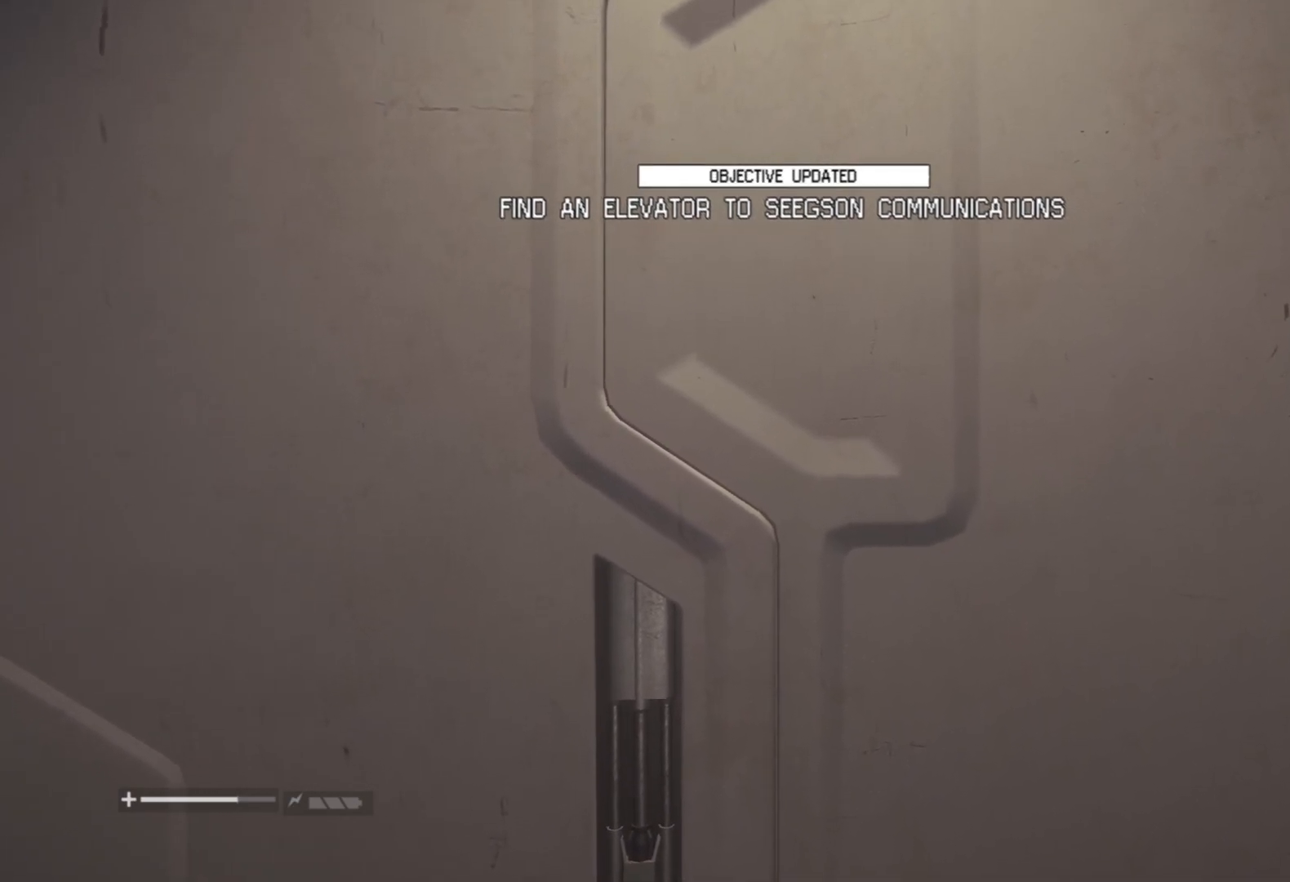
{"keys": ["shift", "w"], "mouse": [], "events": []}